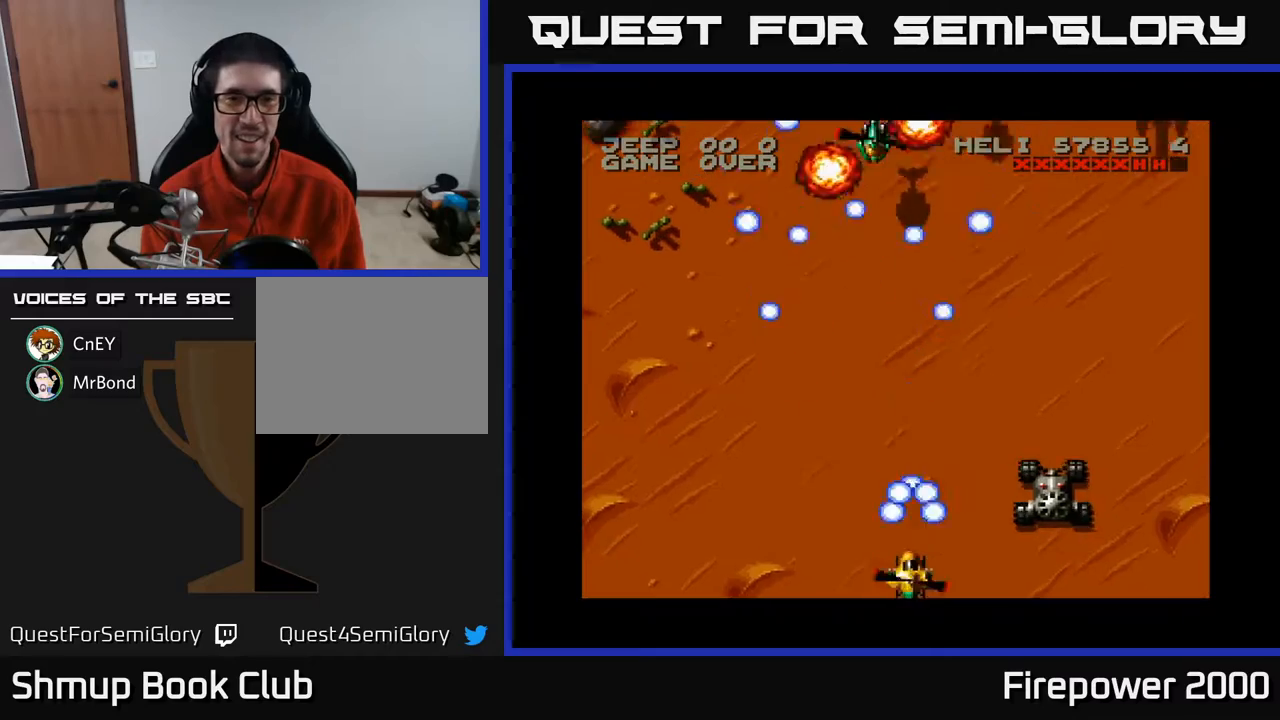
Gameplay with a controller (Xbox layout); each line is a JSON object with the inputs held at the frame after it. "events" lists button and stick changes between this image and that frame as [ms after this image, input, new state], when the widget could be followed in between. Not read: left_stick right_stick.
{"buttons": ["A", "DPAD_RIGHT"], "events": [[250, "DPAD_LEFT", "up"], [267, "DPAD_RIGHT", "down"]]}
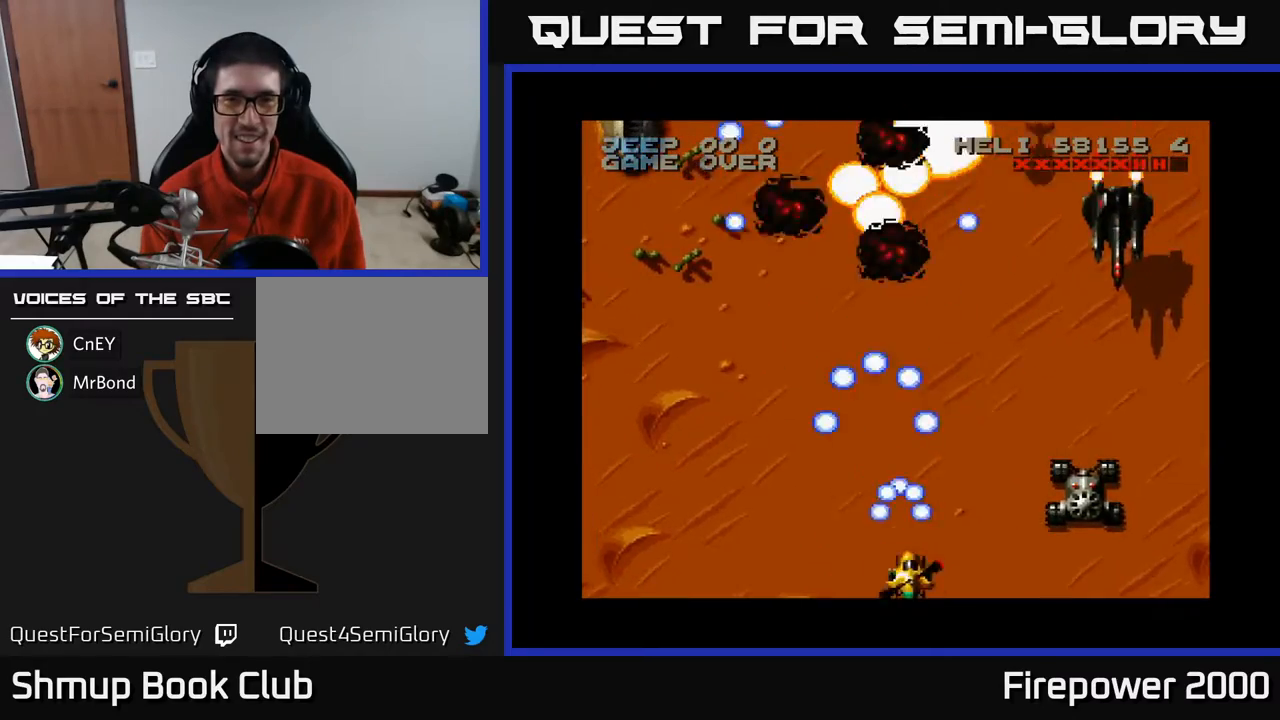
{"buttons": ["A", "DPAD_LEFT"], "events": [[333, "DPAD_RIGHT", "up"], [367, "DPAD_LEFT", "down"]]}
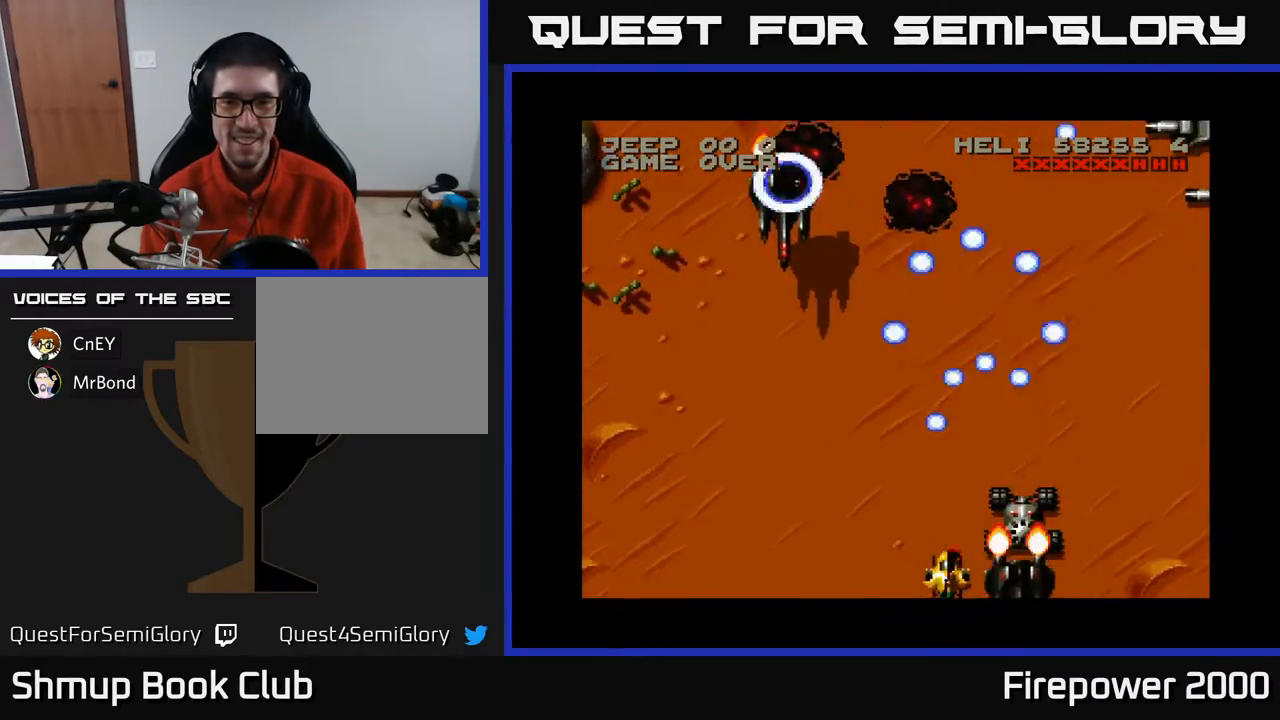
{"buttons": ["A", "DPAD_RIGHT"], "events": [[400, "DPAD_LEFT", "up"], [400, "DPAD_RIGHT", "down"]]}
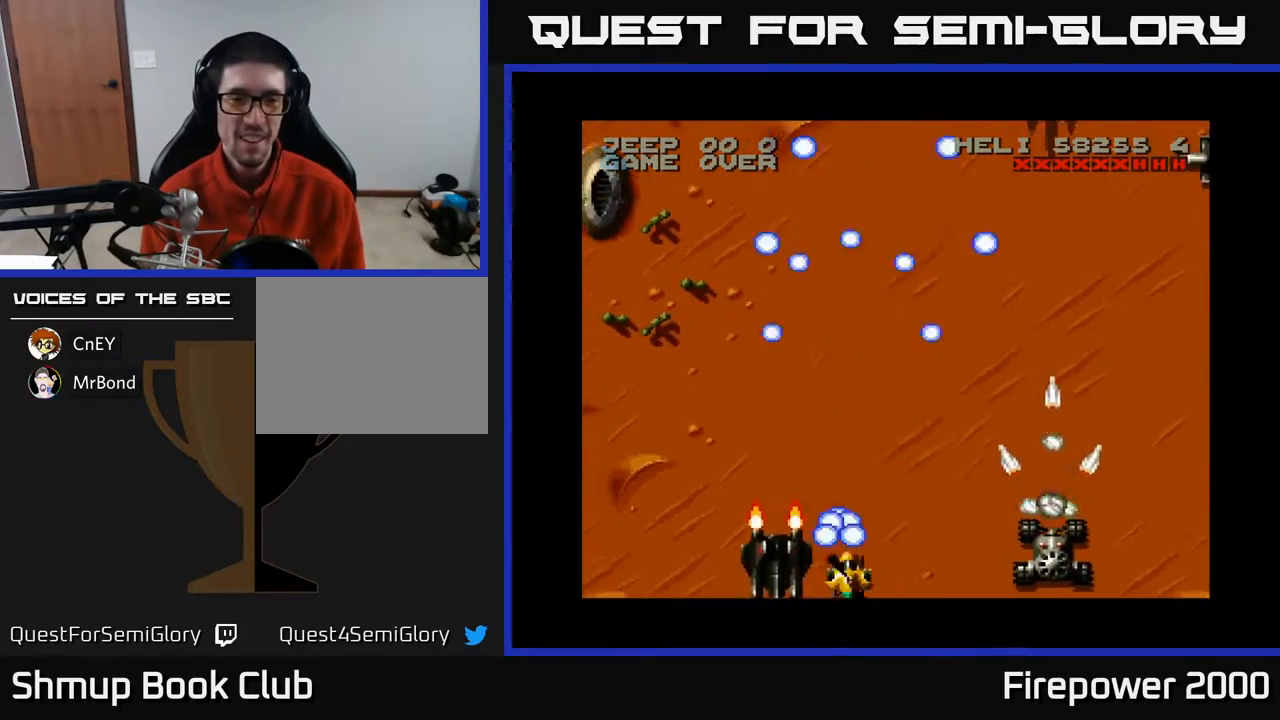
{"buttons": ["A", "DPAD_RIGHT"], "events": []}
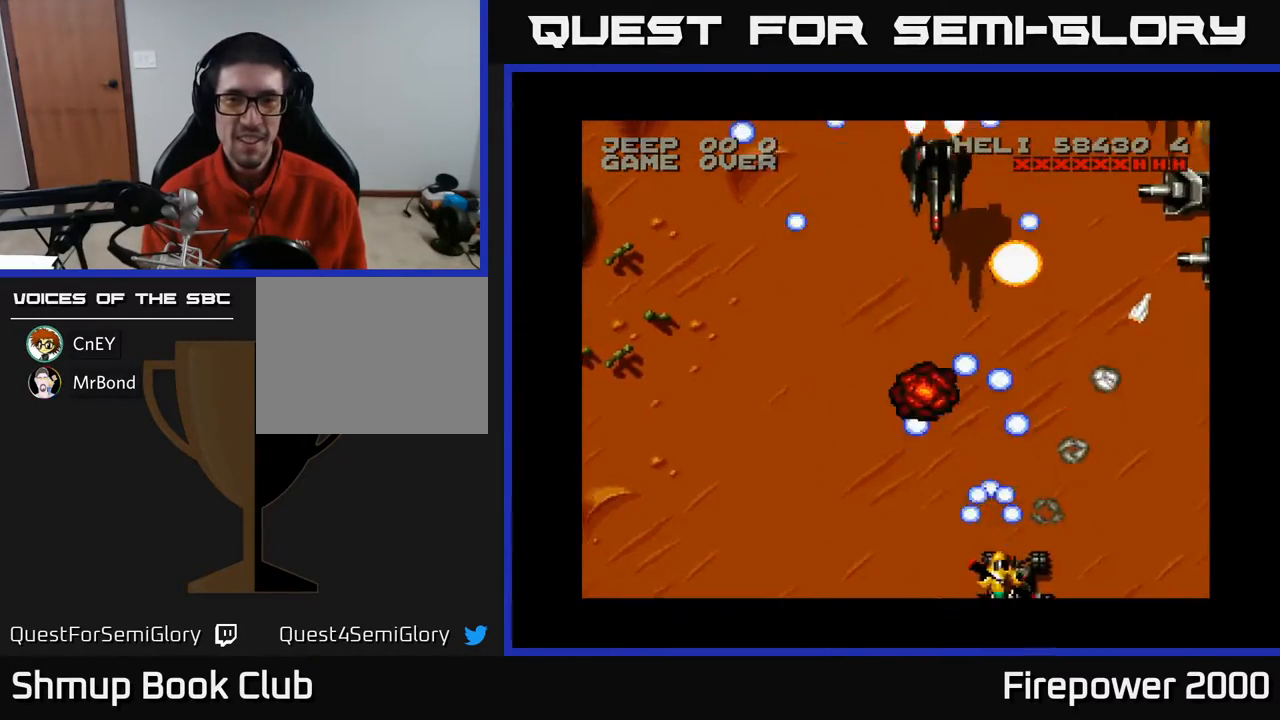
{"buttons": ["A", "DPAD_RIGHT"], "events": [[33, "DPAD_RIGHT", "up"], [133, "DPAD_RIGHT", "down"]]}
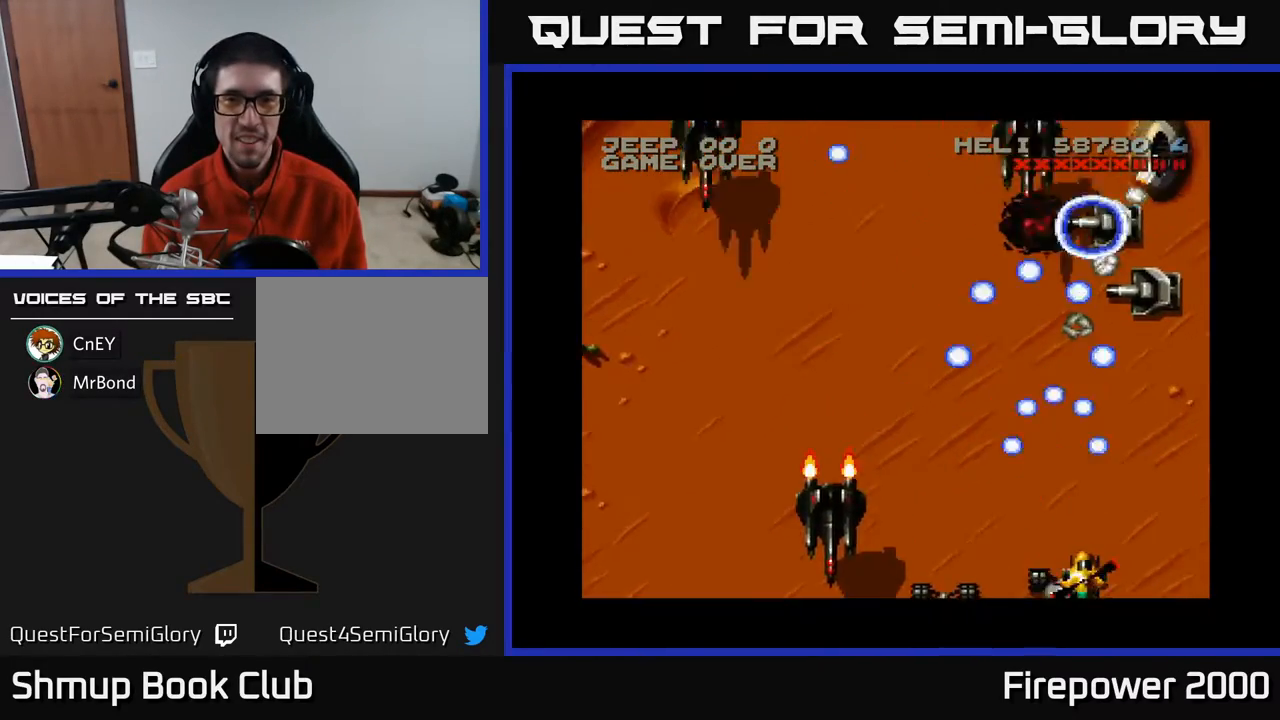
{"buttons": ["A", "DPAD_RIGHT"], "events": [[50, "DPAD_RIGHT", "up"], [67, "DPAD_LEFT", "down"], [183, "DPAD_LEFT", "up"], [300, "DPAD_LEFT", "down"], [483, "DPAD_LEFT", "up"], [483, "DPAD_RIGHT", "down"]]}
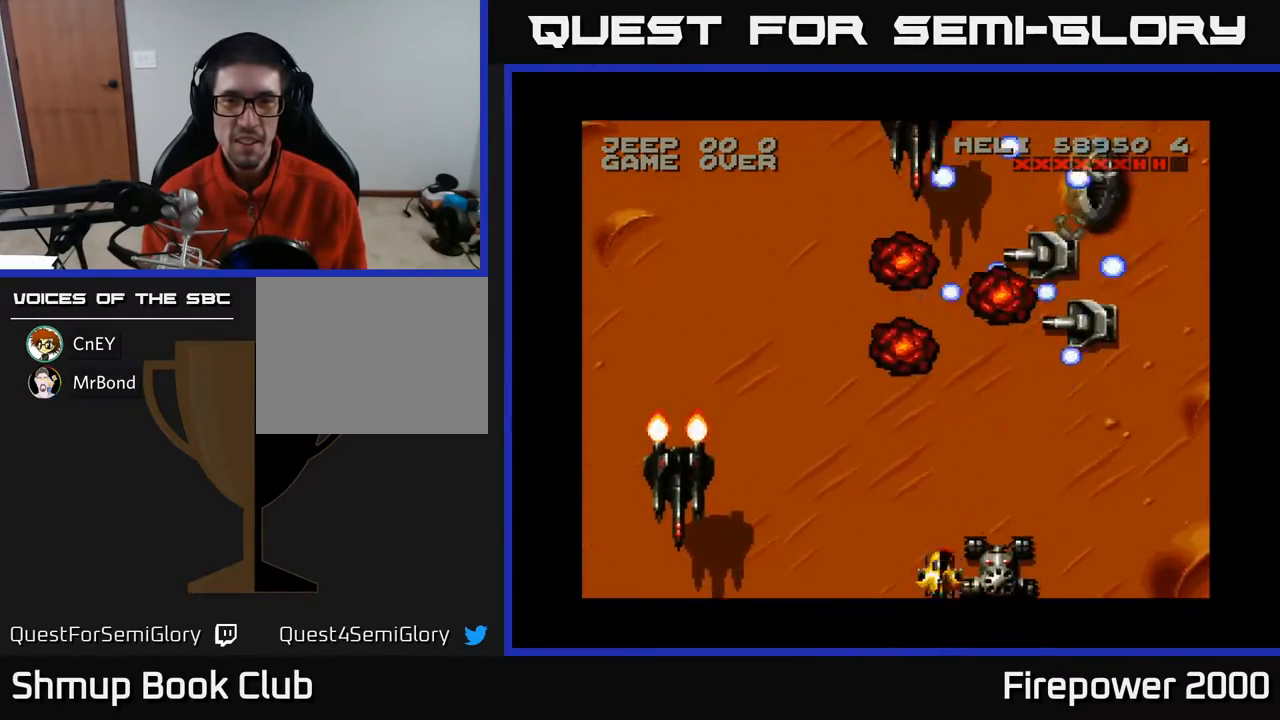
{"buttons": ["A", "DPAD_RIGHT"], "events": [[183, "DPAD_RIGHT", "up"], [233, "DPAD_LEFT", "down"], [383, "DPAD_LEFT", "up"], [417, "DPAD_RIGHT", "down"]]}
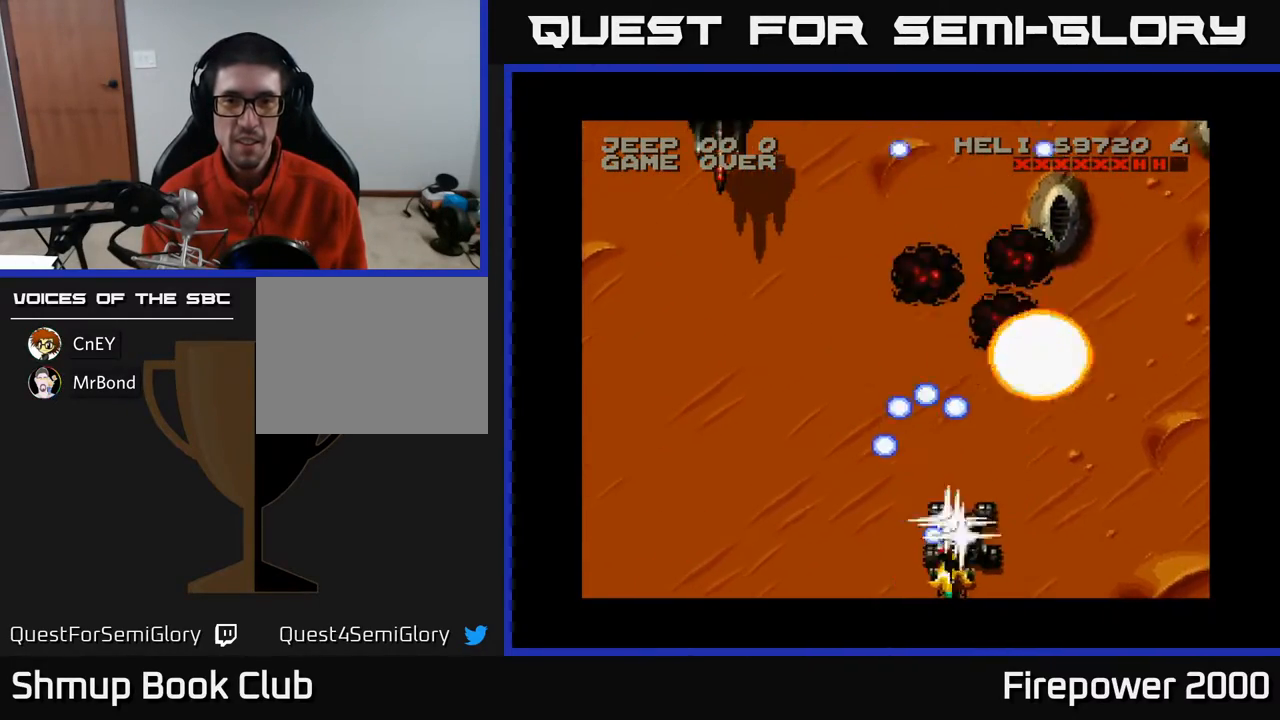
{"buttons": ["A", "DPAD_RIGHT"], "events": [[83, "DPAD_RIGHT", "up"], [167, "DPAD_LEFT", "down"], [433, "DPAD_LEFT", "up"], [450, "DPAD_RIGHT", "down"]]}
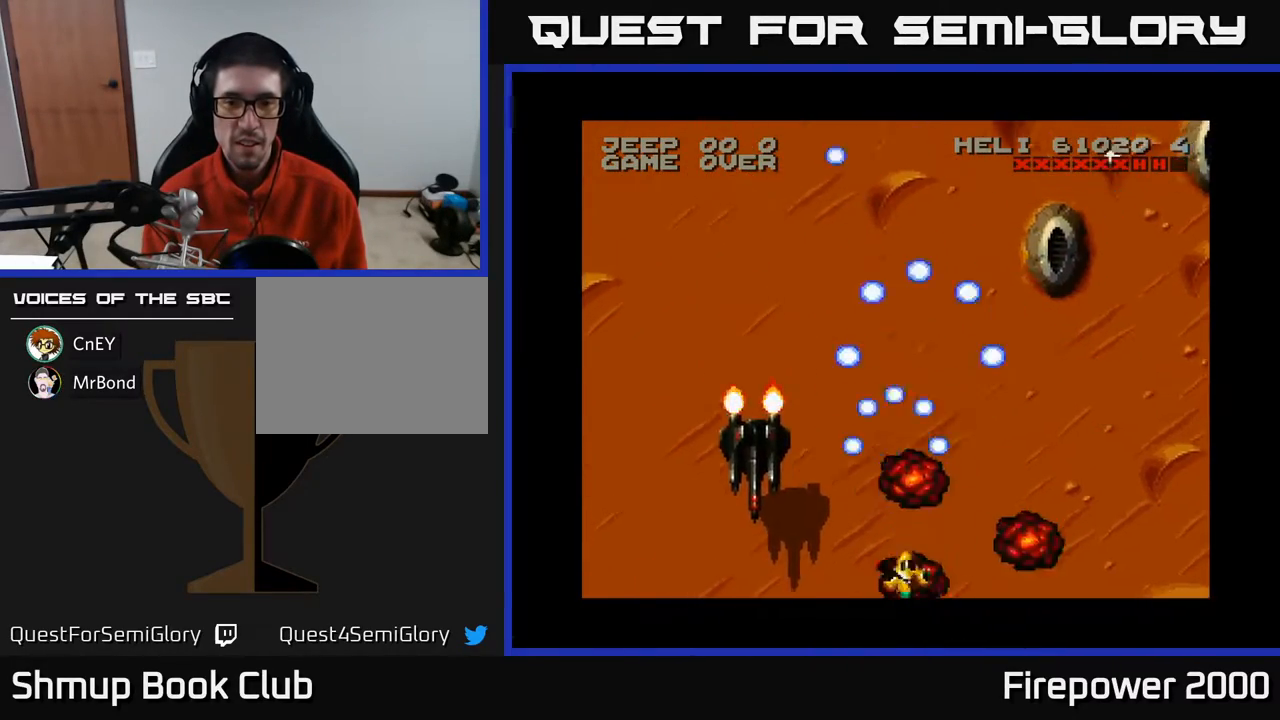
{"buttons": ["A", "DPAD_LEFT"], "events": [[133, "DPAD_RIGHT", "up"], [167, "DPAD_LEFT", "down"]]}
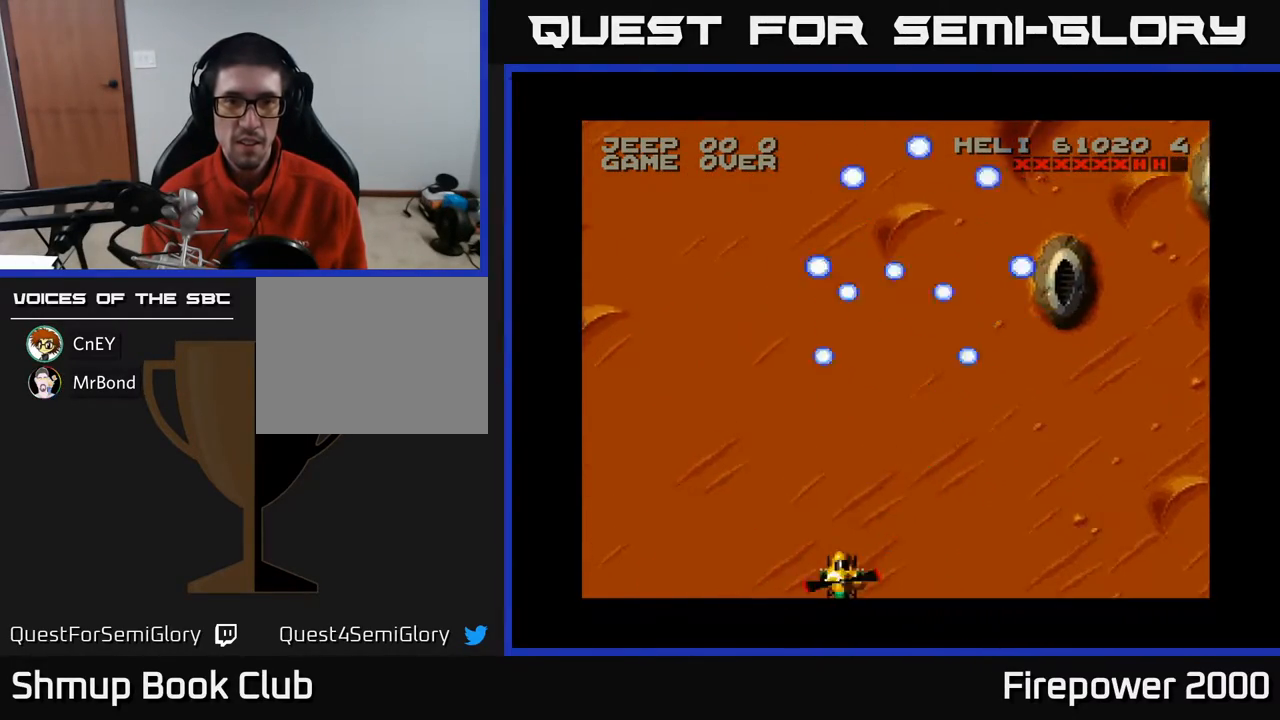
{"buttons": ["A", "DPAD_LEFT"], "events": []}
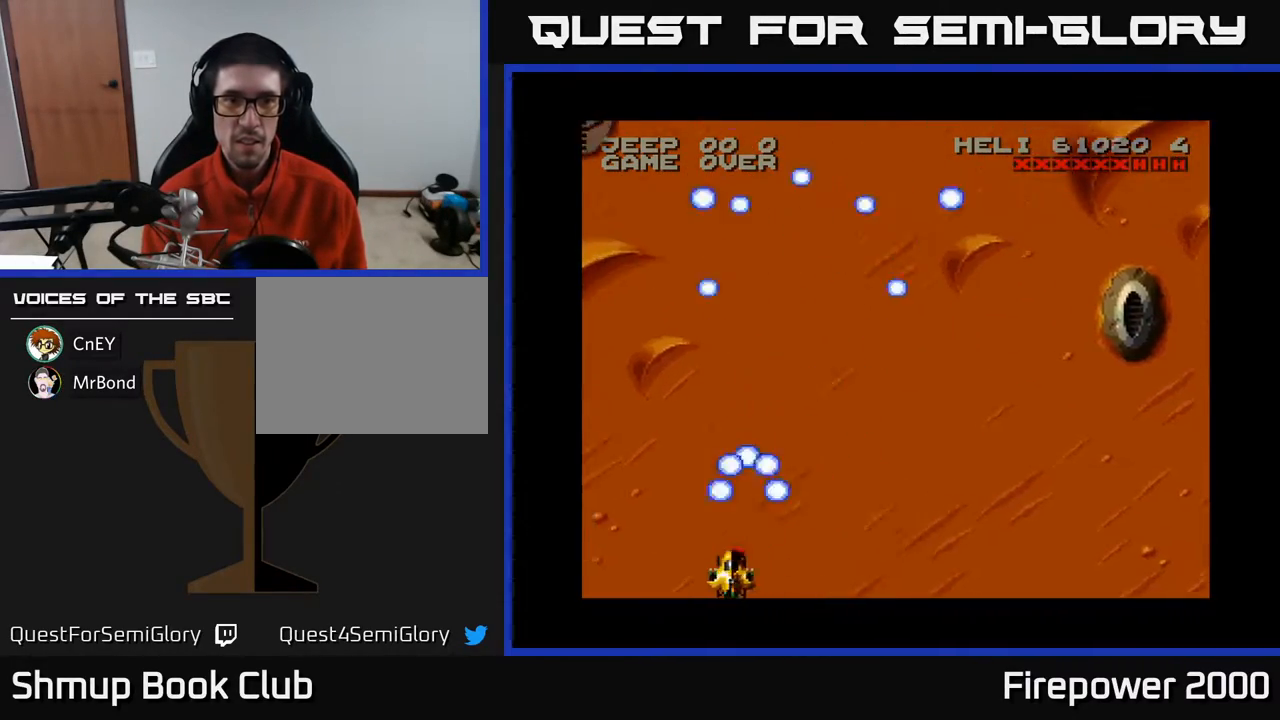
{"buttons": ["A", "DPAD_LEFT"], "events": []}
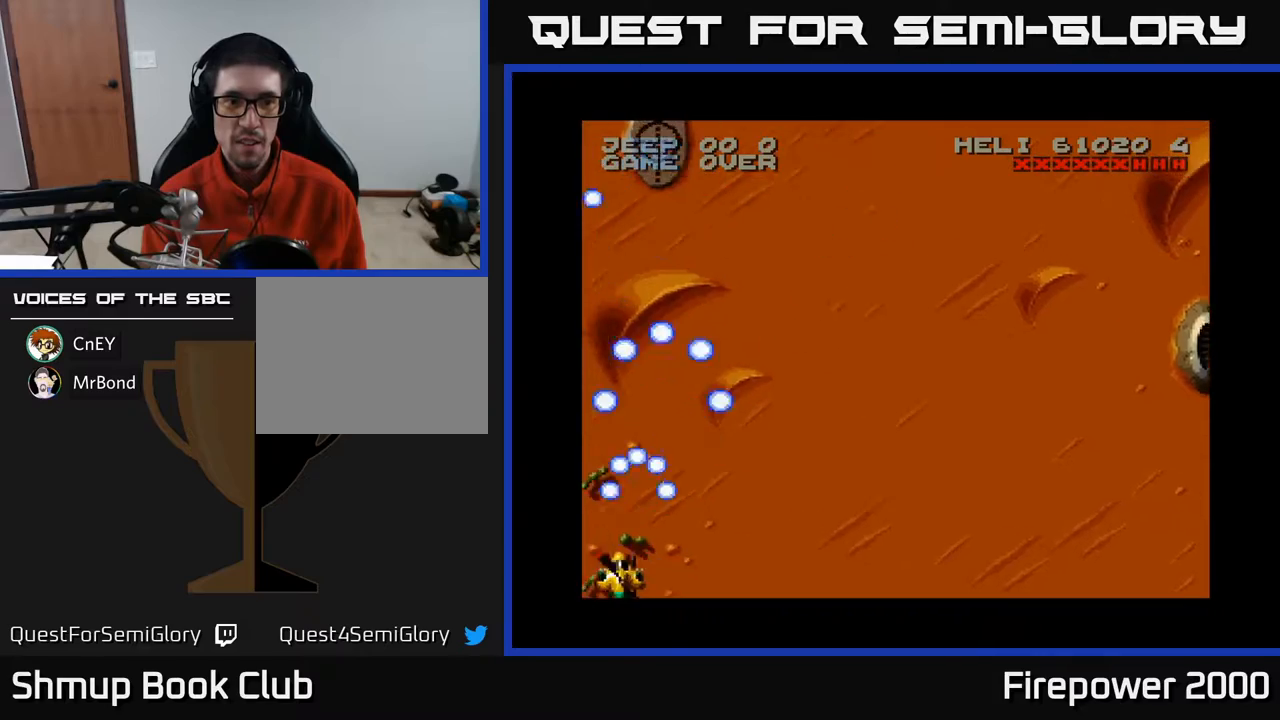
{"buttons": ["A"], "events": [[283, "DPAD_LEFT", "up"]]}
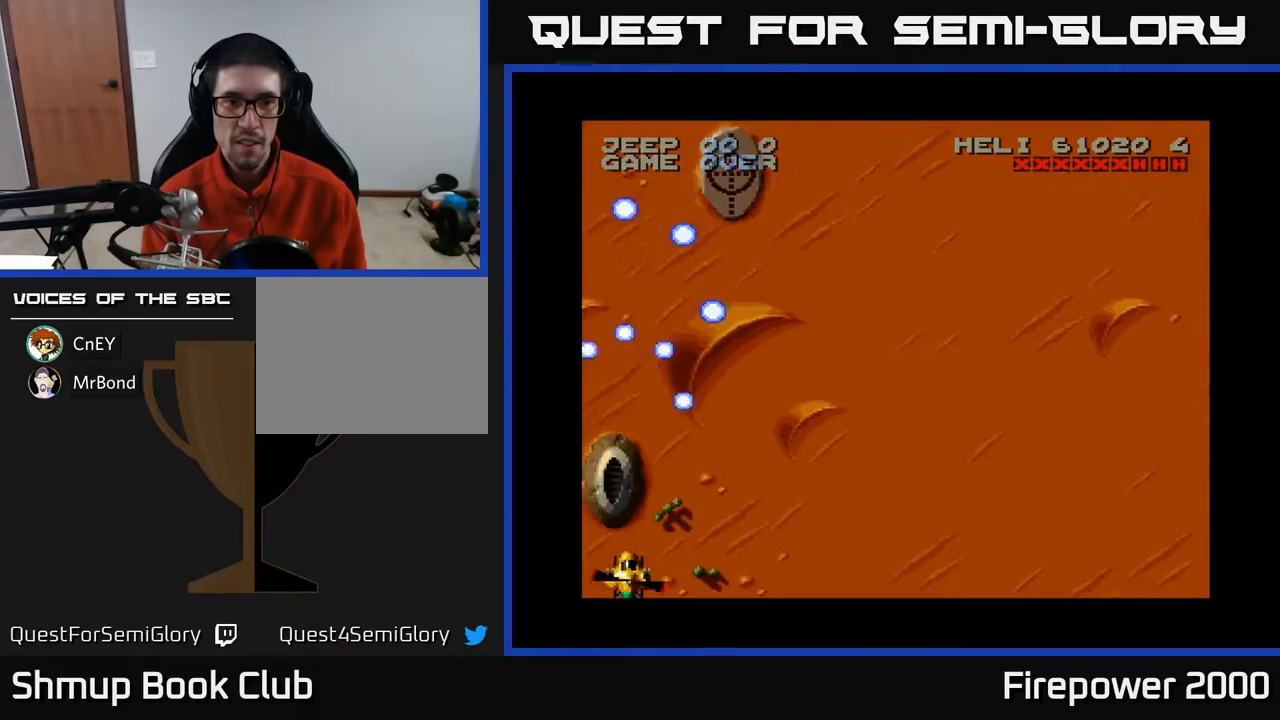
{"buttons": ["A", "DPAD_RIGHT"], "events": [[500, "DPAD_RIGHT", "down"]]}
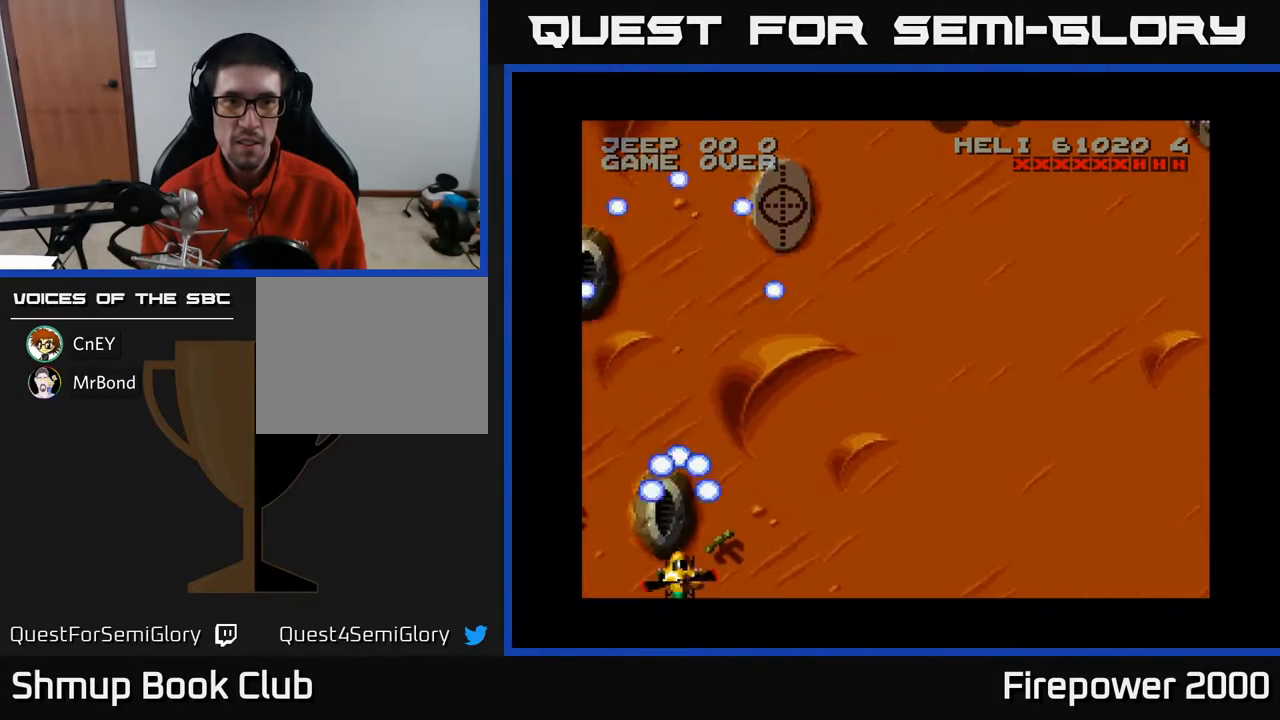
{"buttons": ["A", "DPAD_RIGHT"], "events": []}
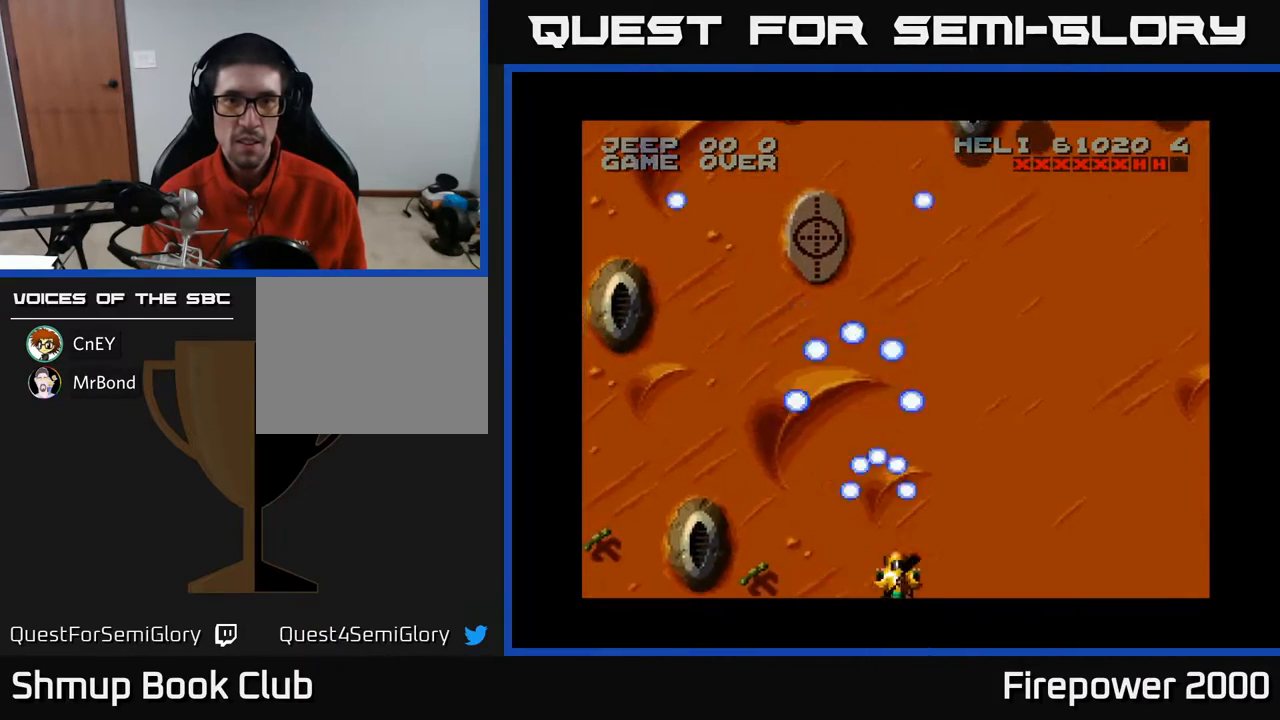
{"buttons": ["A", "DPAD_UP"], "events": [[283, "DPAD_RIGHT", "up"], [283, "DPAD_UP", "down"]]}
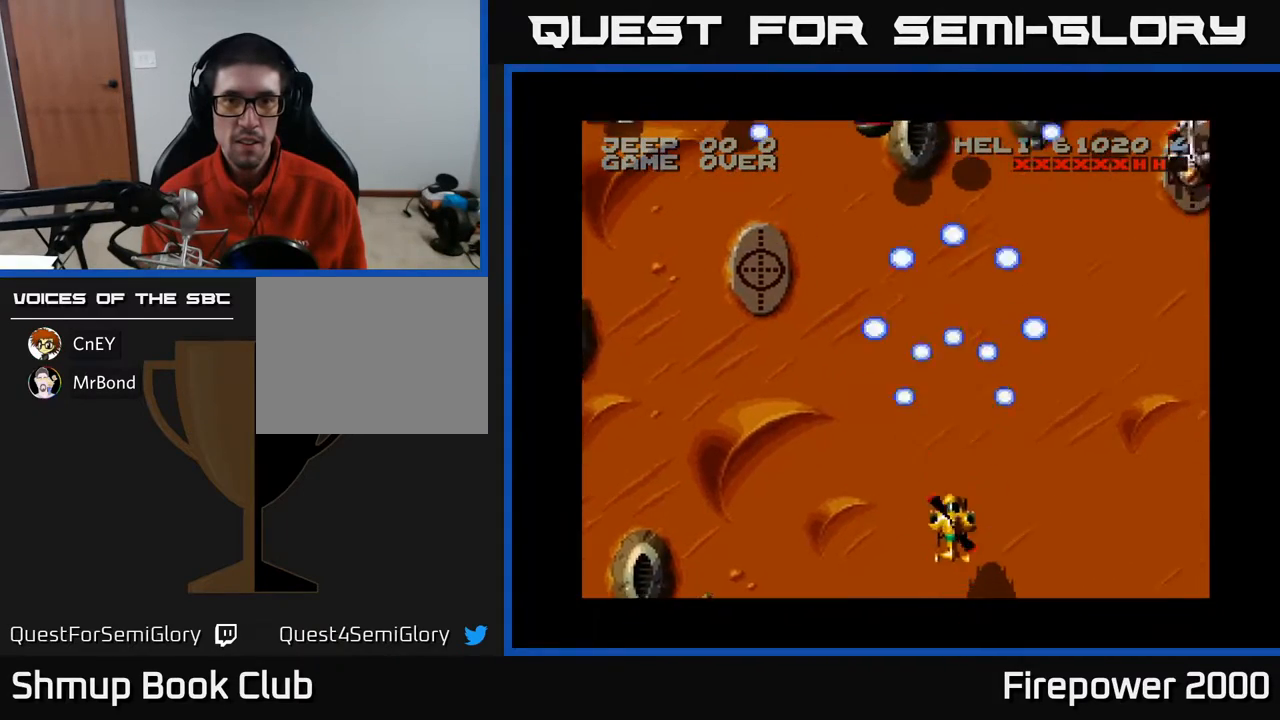
{"buttons": ["A"], "events": [[500, "DPAD_UP", "up"]]}
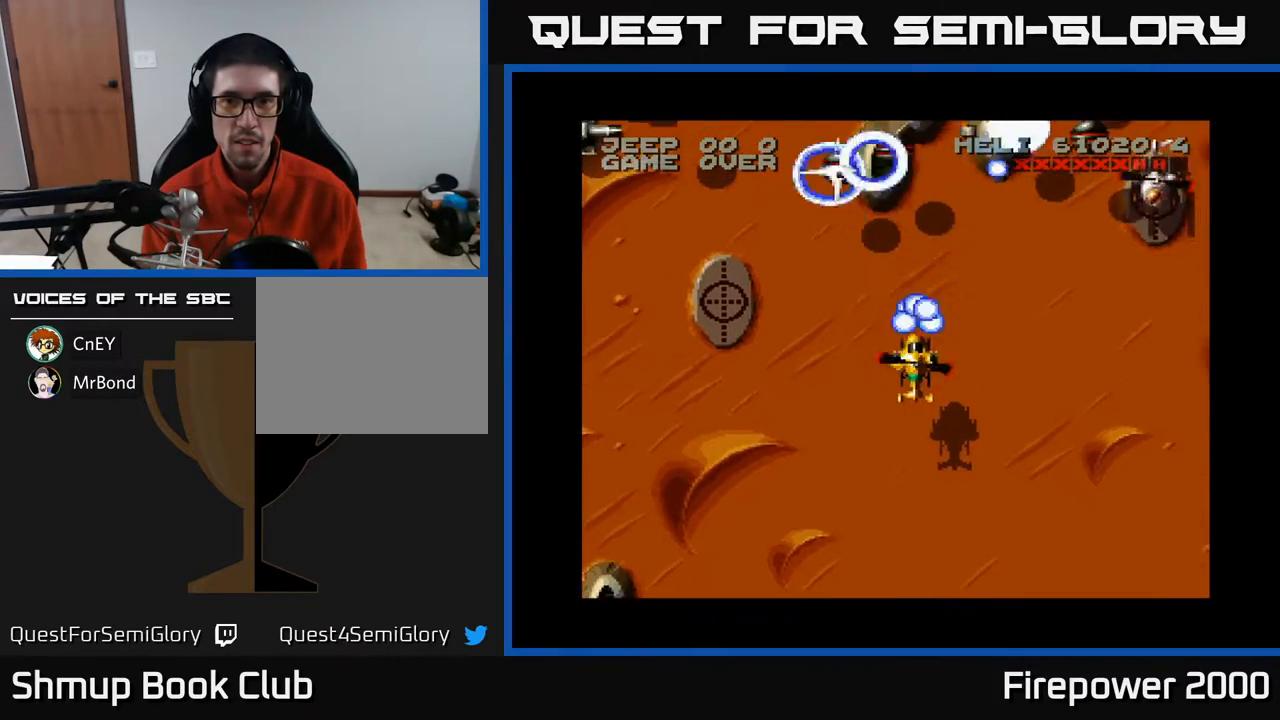
{"buttons": ["A", "DPAD_RIGHT"], "events": [[17, "DPAD_RIGHT", "down"], [50, "DPAD_DOWN", "down"], [200, "DPAD_DOWN", "up"]]}
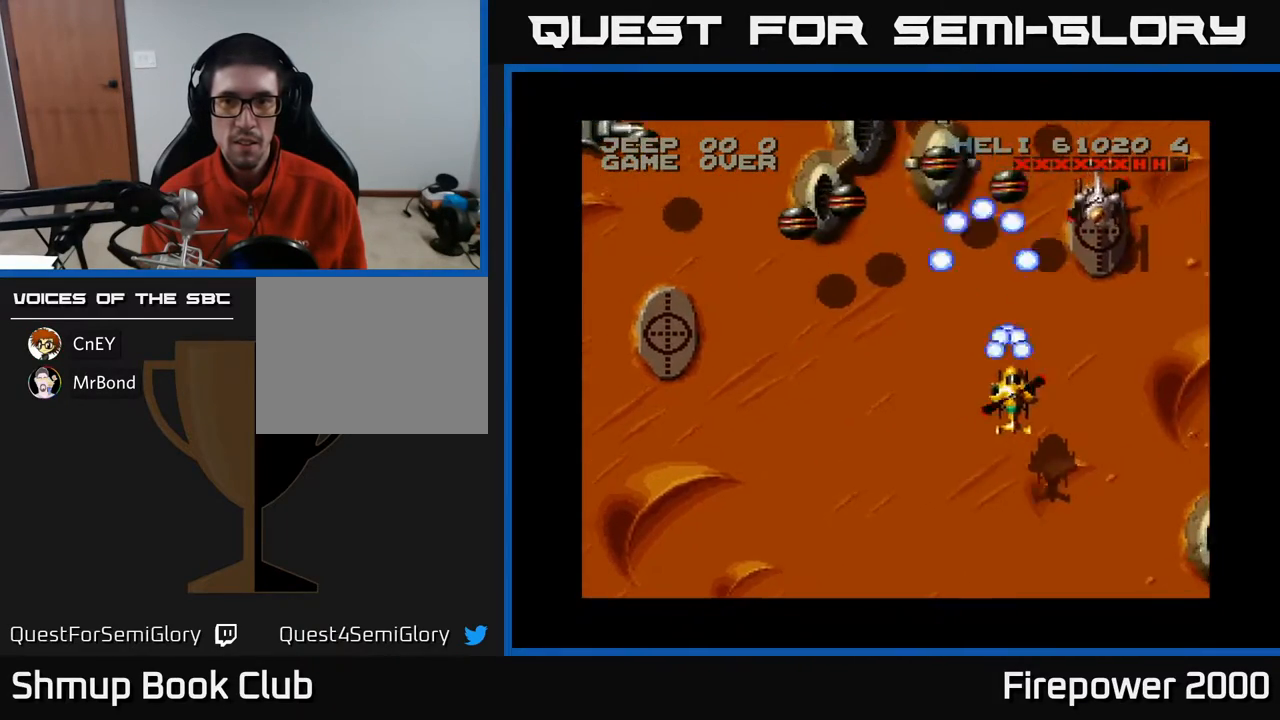
{"buttons": ["A"], "events": [[50, "DPAD_UP", "down"], [100, "DPAD_RIGHT", "up"], [233, "DPAD_UP", "up"]]}
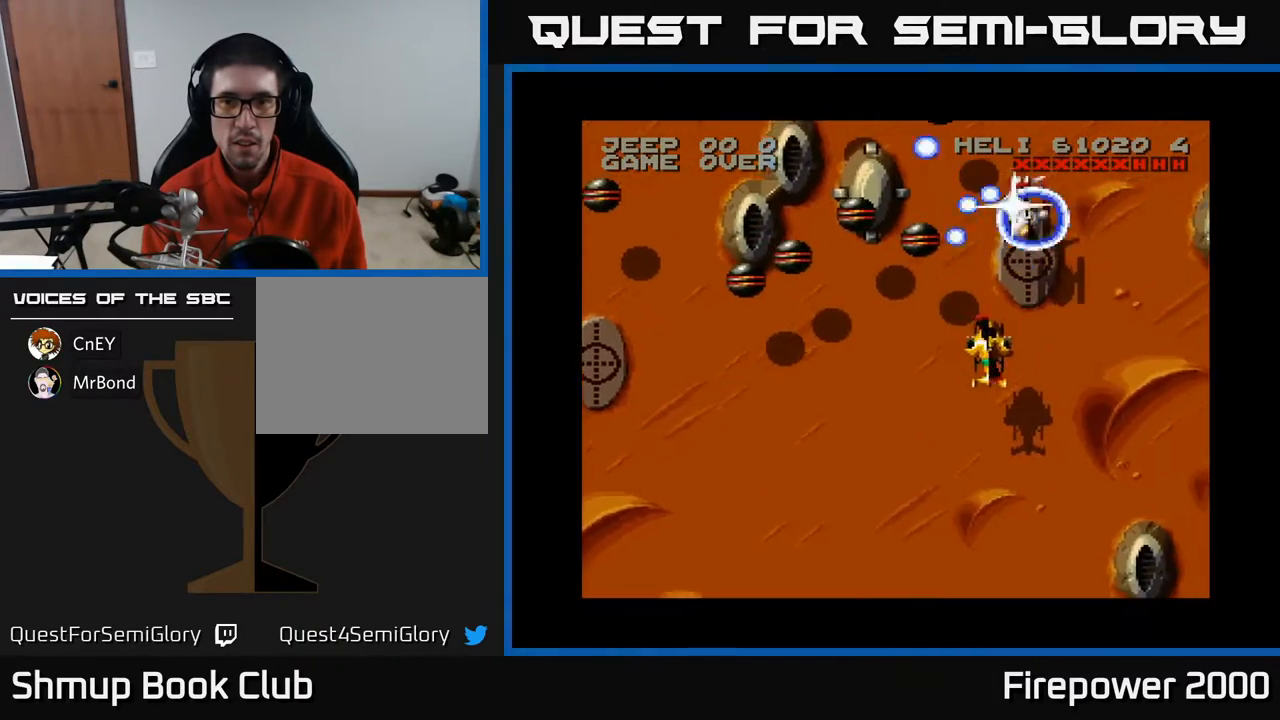
{"buttons": ["A", "DPAD_LEFT"], "events": [[50, "DPAD_DOWN", "down"], [283, "DPAD_LEFT", "down"], [433, "DPAD_DOWN", "up"]]}
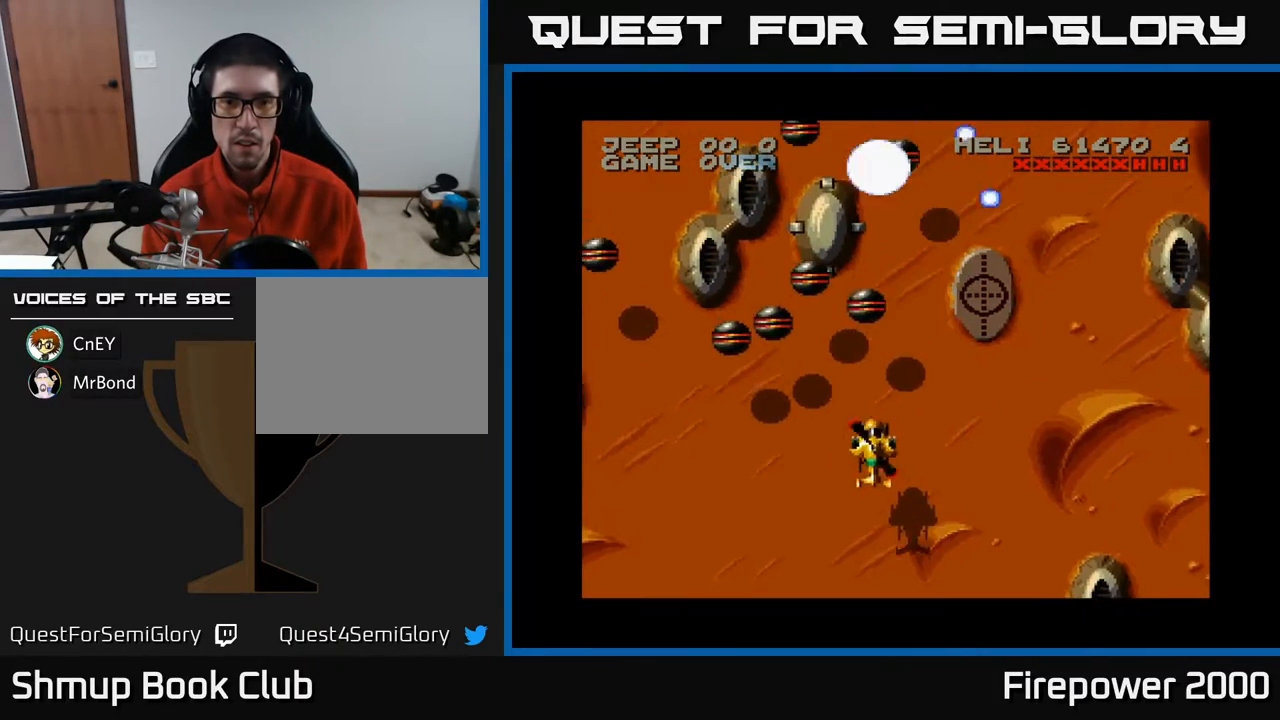
{"buttons": ["A"], "events": [[150, "DPAD_DOWN", "down"], [150, "DPAD_LEFT", "up"], [317, "DPAD_DOWN", "up"]]}
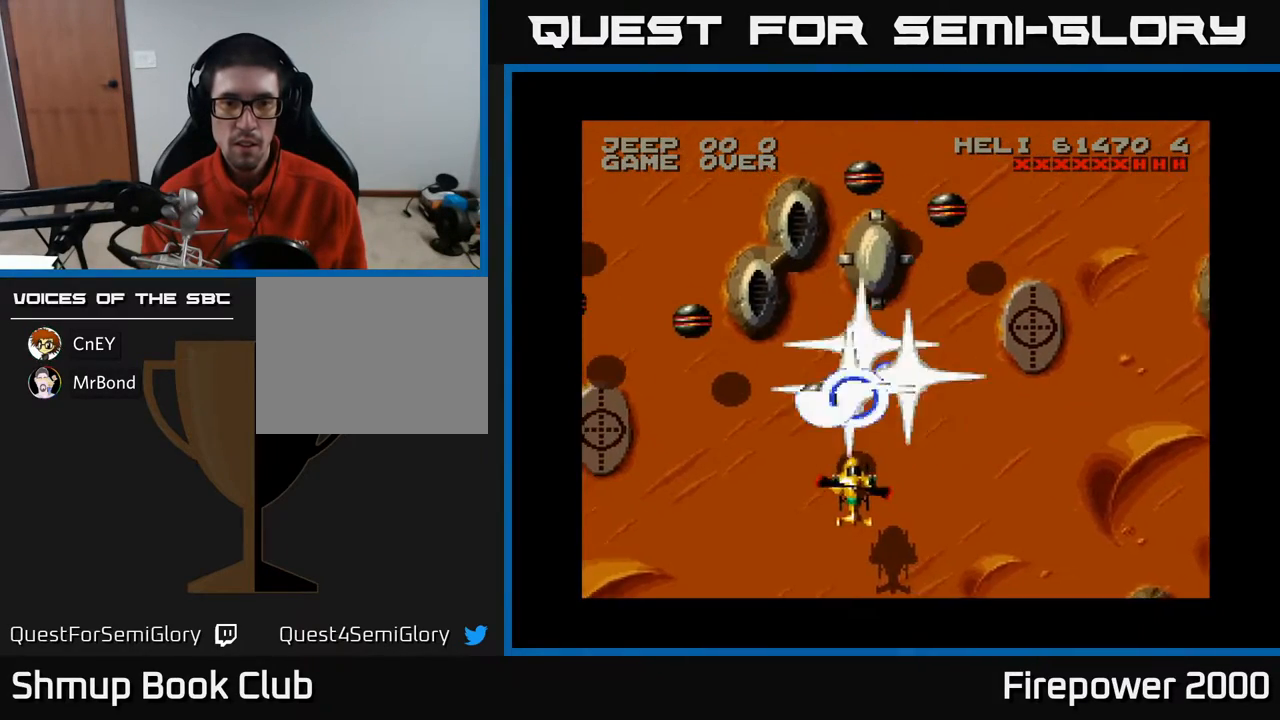
{"buttons": ["A", "DPAD_DOWN", "DPAD_LEFT"], "events": [[33, "DPAD_DOWN", "down"], [100, "DPAD_DOWN", "up"], [267, "DPAD_DOWN", "down"], [300, "DPAD_DOWN", "up"], [433, "DPAD_DOWN", "down"], [483, "DPAD_LEFT", "down"]]}
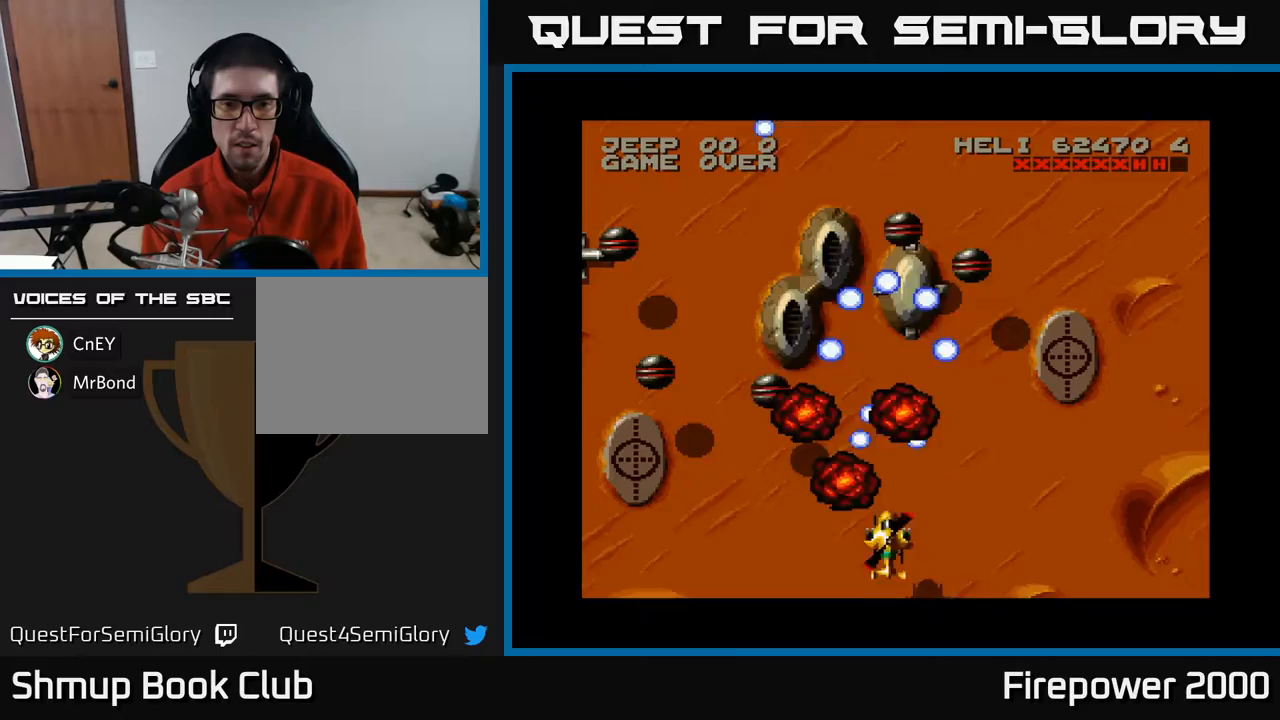
{"buttons": ["A", "DPAD_LEFT"], "events": [[17, "DPAD_DOWN", "up"], [250, "DPAD_LEFT", "up"], [450, "DPAD_LEFT", "down"]]}
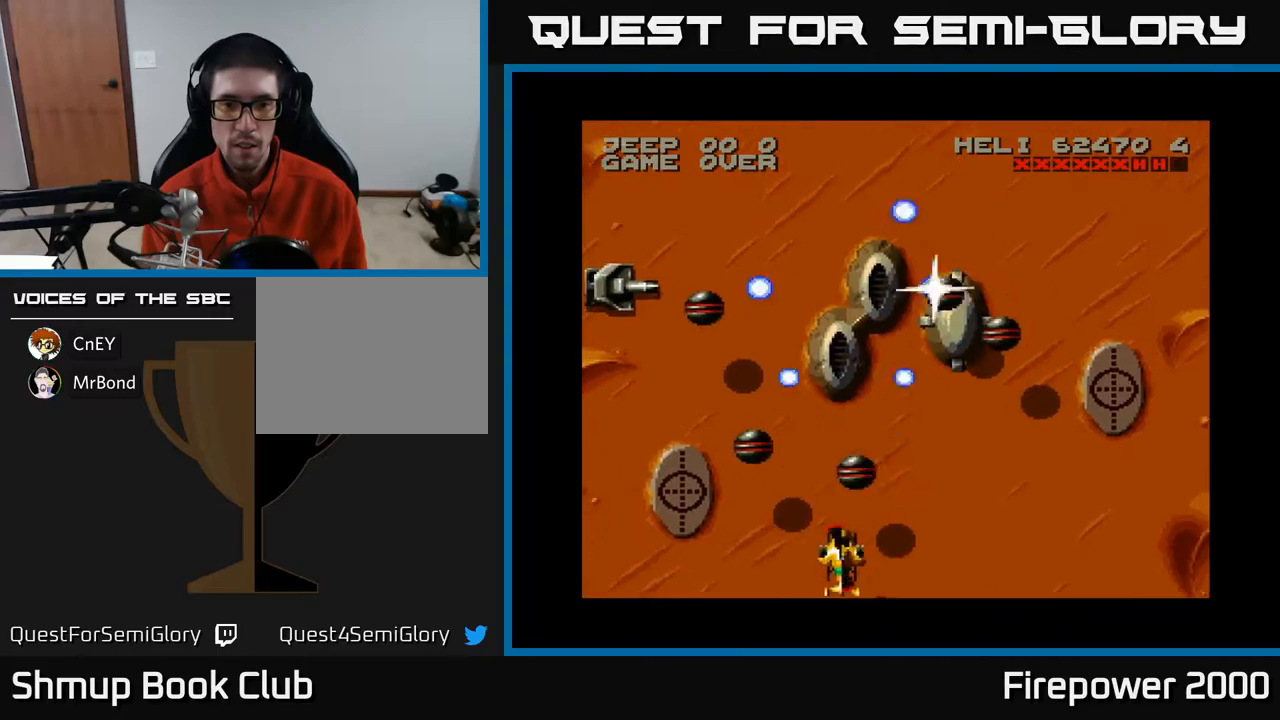
{"buttons": ["A", "DPAD_UP", "DPAD_LEFT"], "events": [[50, "DPAD_DOWN", "down"], [50, "DPAD_LEFT", "up"], [167, "DPAD_DOWN", "up"], [367, "DPAD_LEFT", "down"], [467, "DPAD_UP", "down"]]}
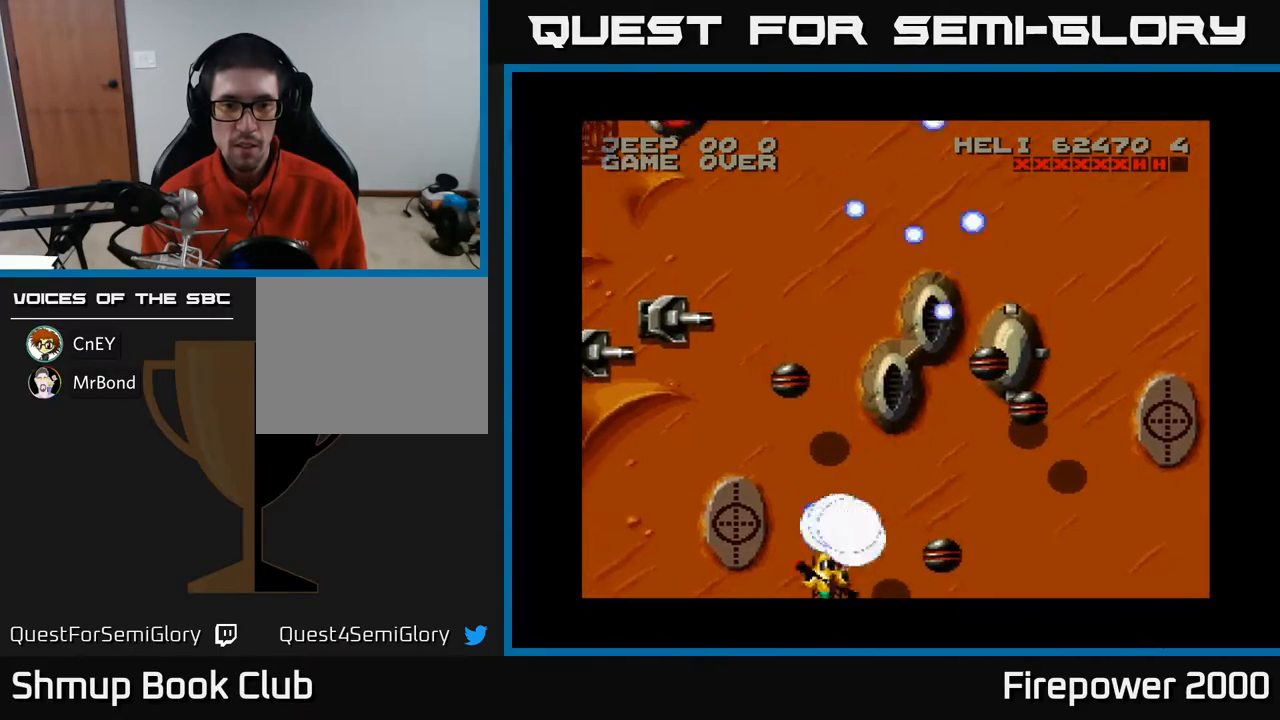
{"buttons": ["A", "DPAD_DOWN", "DPAD_LEFT"], "events": [[100, "DPAD_LEFT", "up"], [250, "DPAD_RIGHT", "down"], [250, "X", "down"], [300, "DPAD_UP", "up"], [350, "DPAD_DOWN", "down"], [350, "DPAD_LEFT", "down"], [350, "DPAD_RIGHT", "up"], [350, "X", "up"]]}
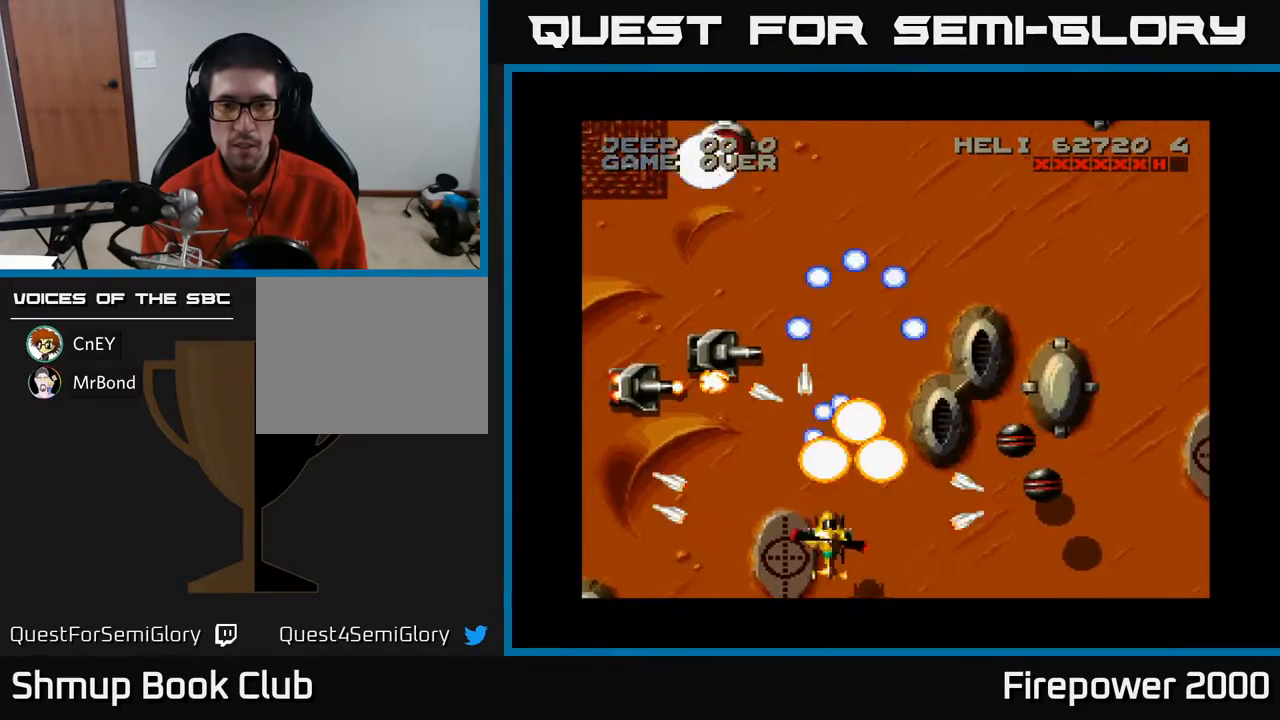
{"buttons": ["A", "DPAD_DOWN"], "events": [[33, "DPAD_DOWN", "up"], [383, "DPAD_UP", "down"], [433, "DPAD_LEFT", "up"], [433, "DPAD_UP", "up"], [483, "DPAD_DOWN", "down"]]}
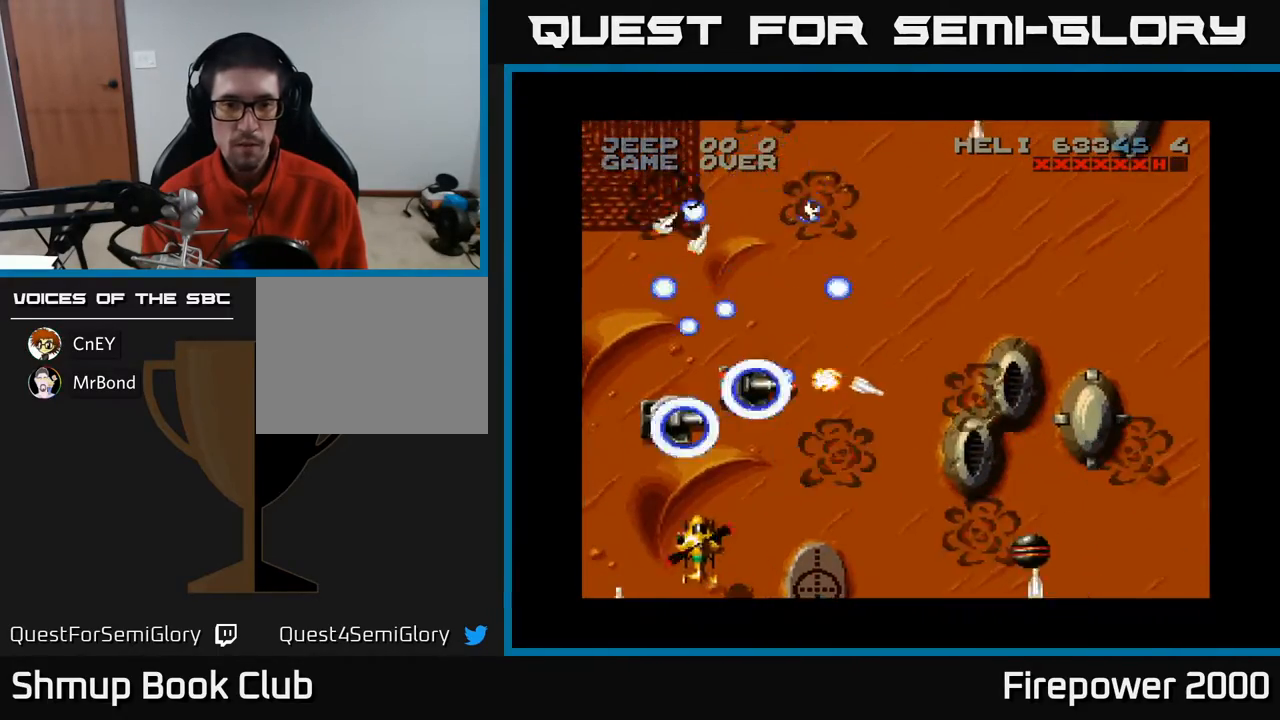
{"buttons": ["A"], "events": [[133, "DPAD_DOWN", "up"], [133, "DPAD_LEFT", "down"], [250, "DPAD_LEFT", "up"], [250, "DPAD_RIGHT", "down"], [350, "DPAD_UP", "down"], [383, "DPAD_RIGHT", "up"], [400, "DPAD_UP", "up"]]}
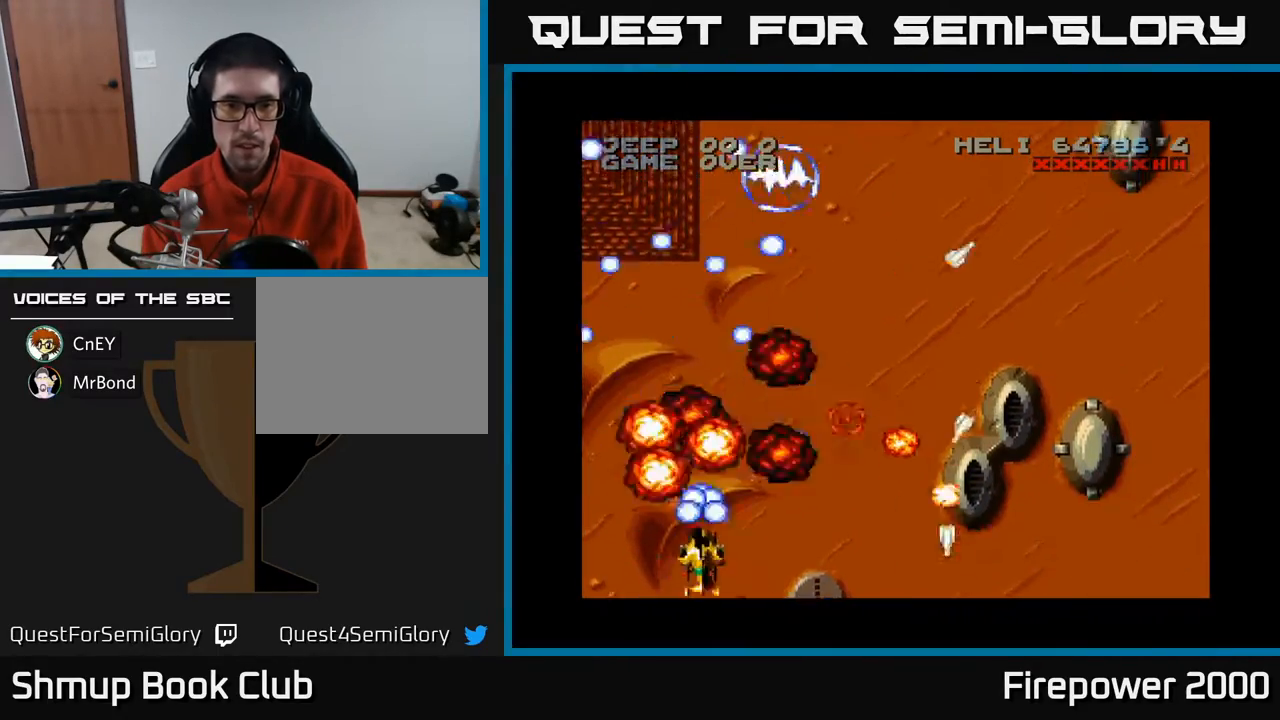
{"buttons": ["A", "DPAD_RIGHT"], "events": [[117, "DPAD_UP", "down"], [217, "DPAD_RIGHT", "down"], [367, "DPAD_UP", "up"]]}
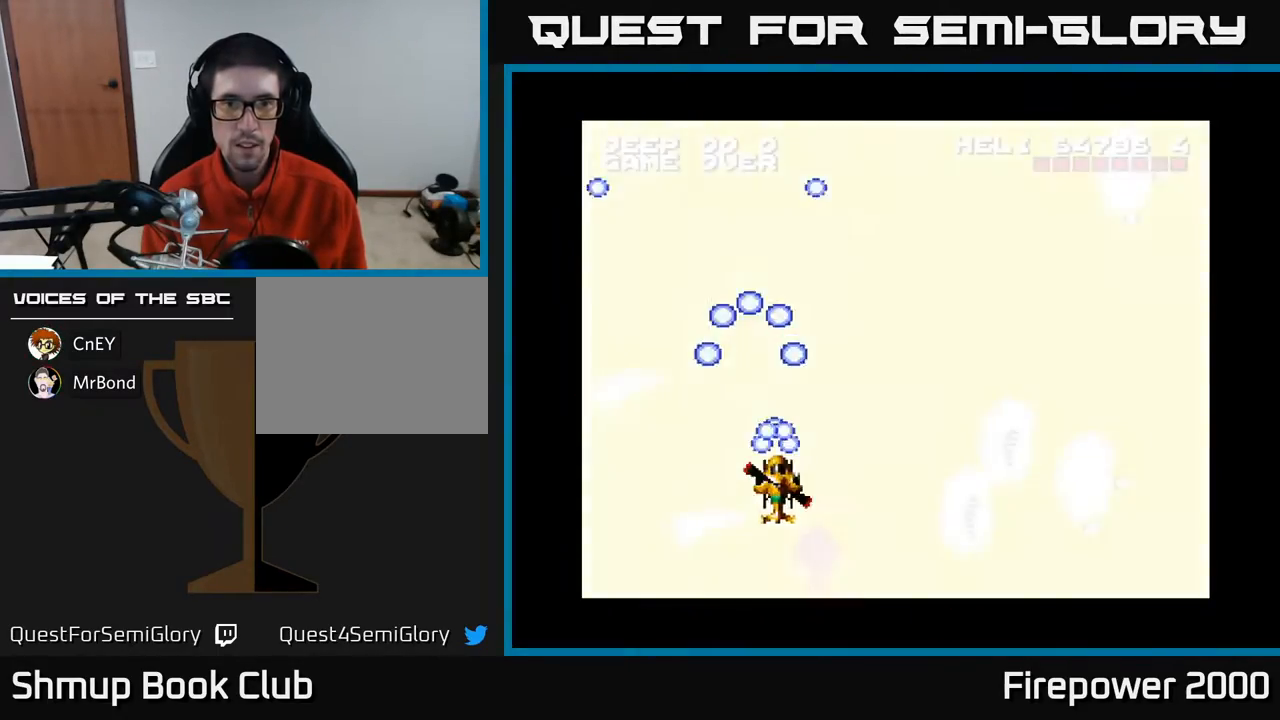
{"buttons": ["A", "DPAD_RIGHT"], "events": []}
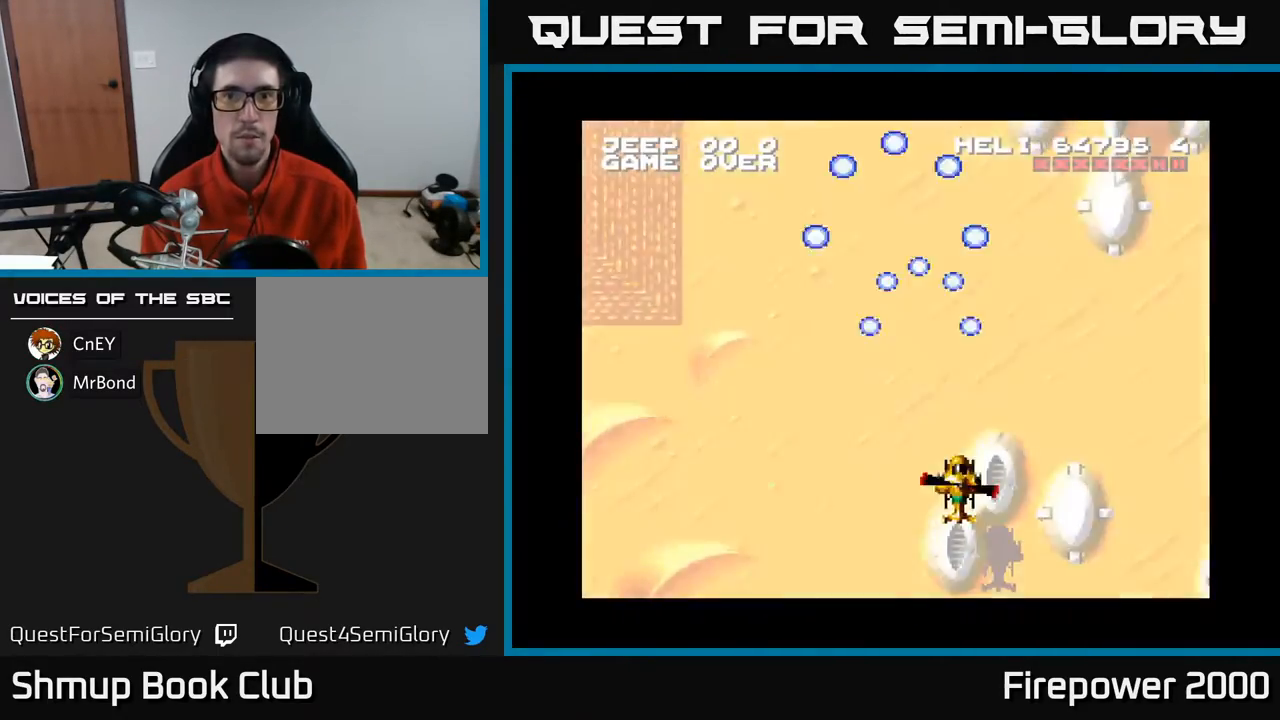
{"buttons": ["A", "DPAD_RIGHT"], "events": []}